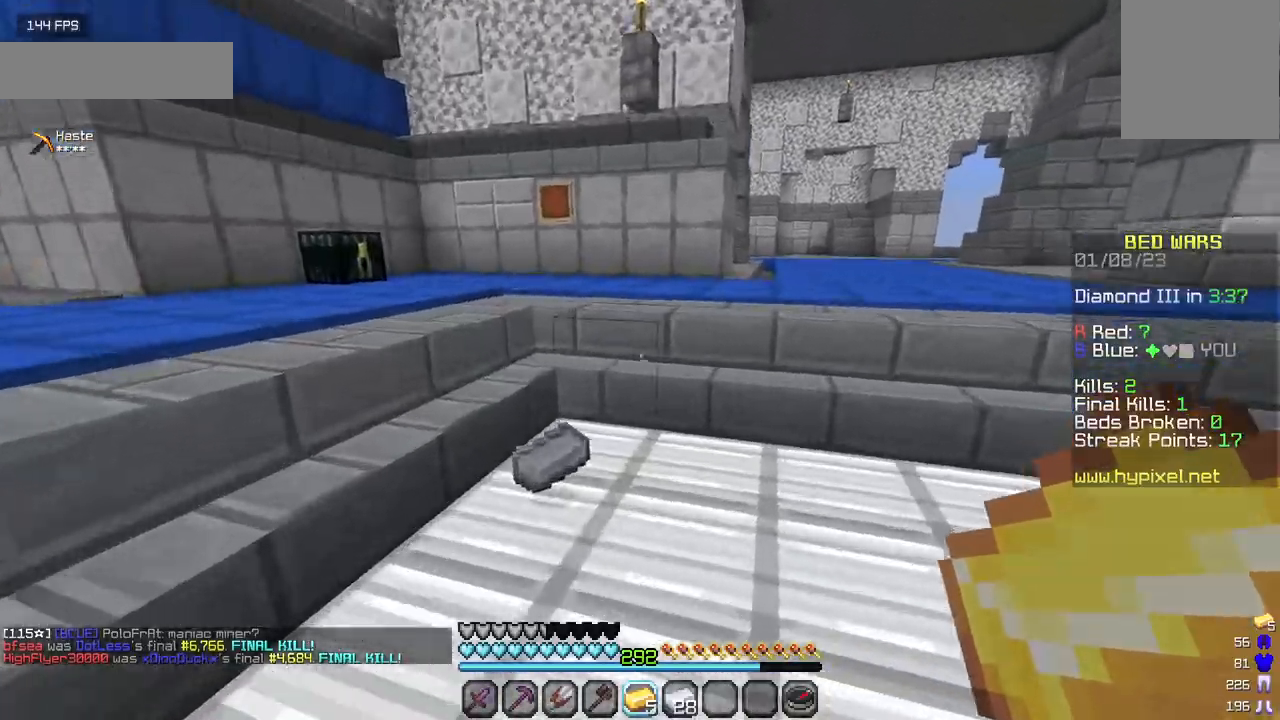
Gameplay with keyboard and mouse; each line is a JSON object with the keys and mouse buttons held at the frame after it. "events" lists presses ("down") and releases ("up") of "a", "d", "s", "w", "mouse_left" and "mouse_right" between this image and that frame as [ms after this image, input, new state], when the widget could be followed in between. "mouse_left", "mouse_right" = the "left", "right" buttons of the "mouse" list. No other keys are recorded. Fast repeated clicks can show as one long hold. Mouse movement is not recorded.
{"keys": ["w"], "mouse": [], "events": [[283, "a", "up"]]}
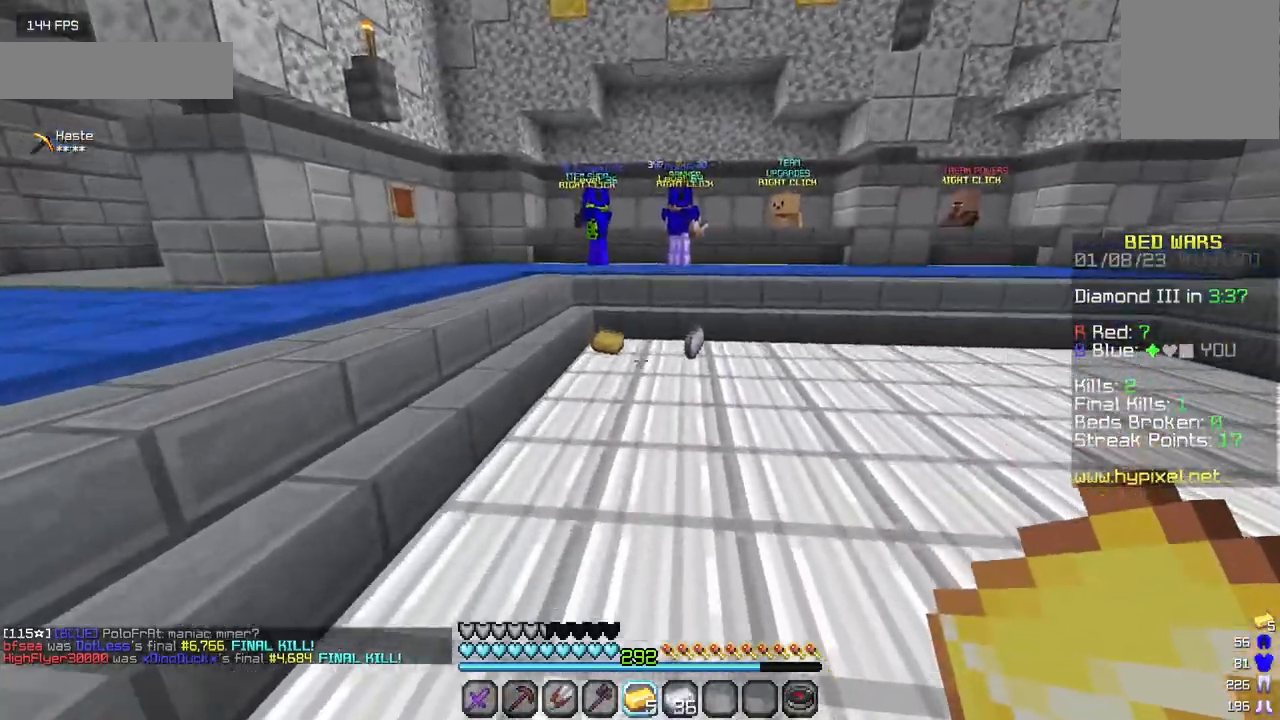
{"keys": ["w"], "mouse": [], "events": []}
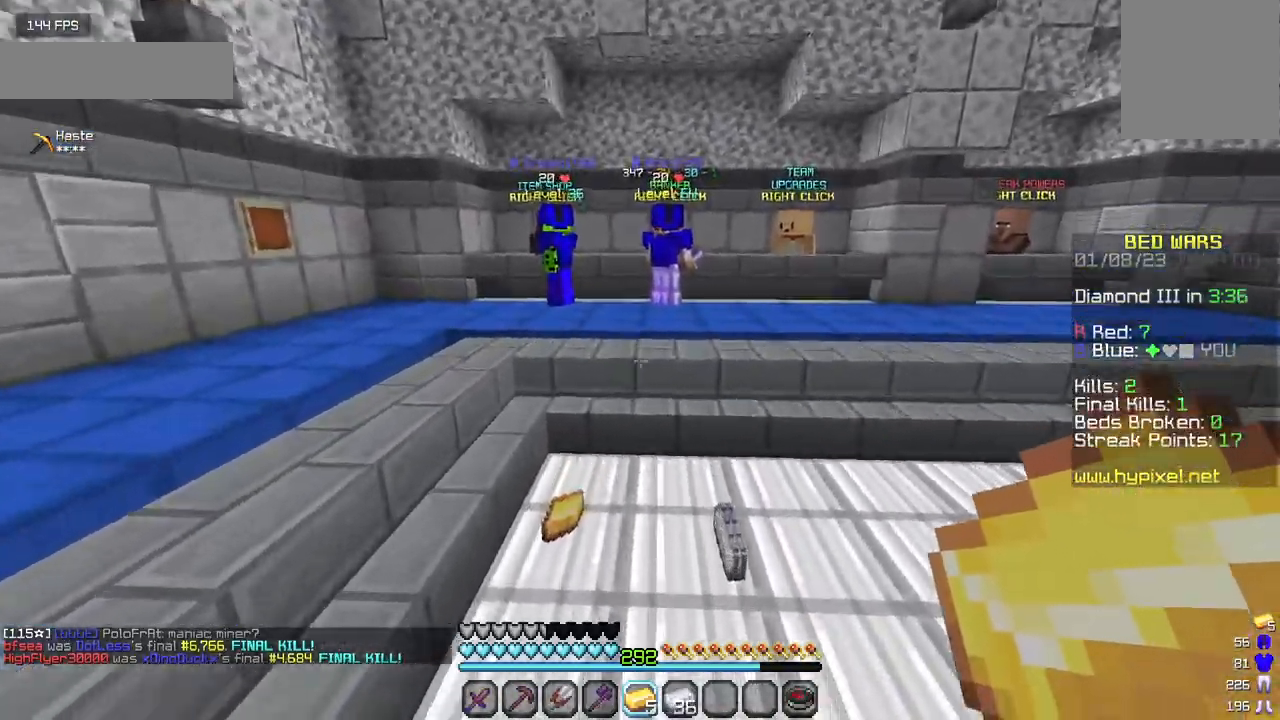
{"keys": ["w"], "mouse": [], "events": []}
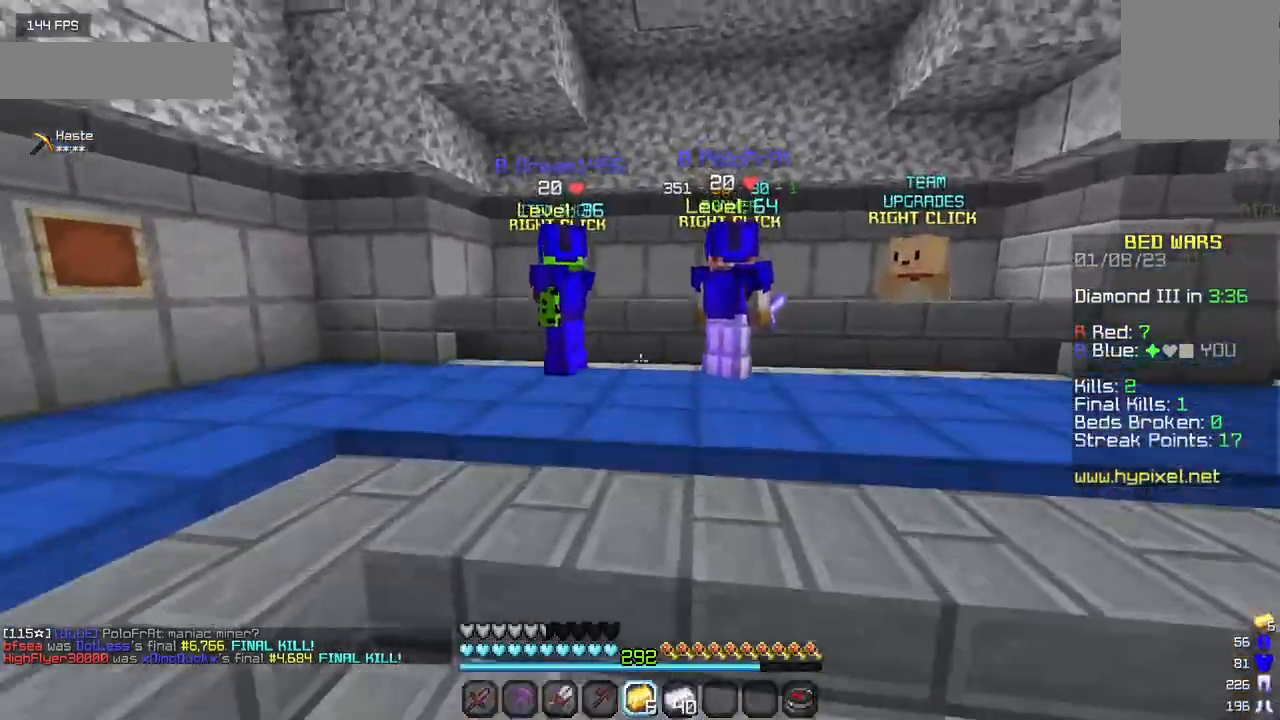
{"keys": ["w"], "mouse": [], "events": []}
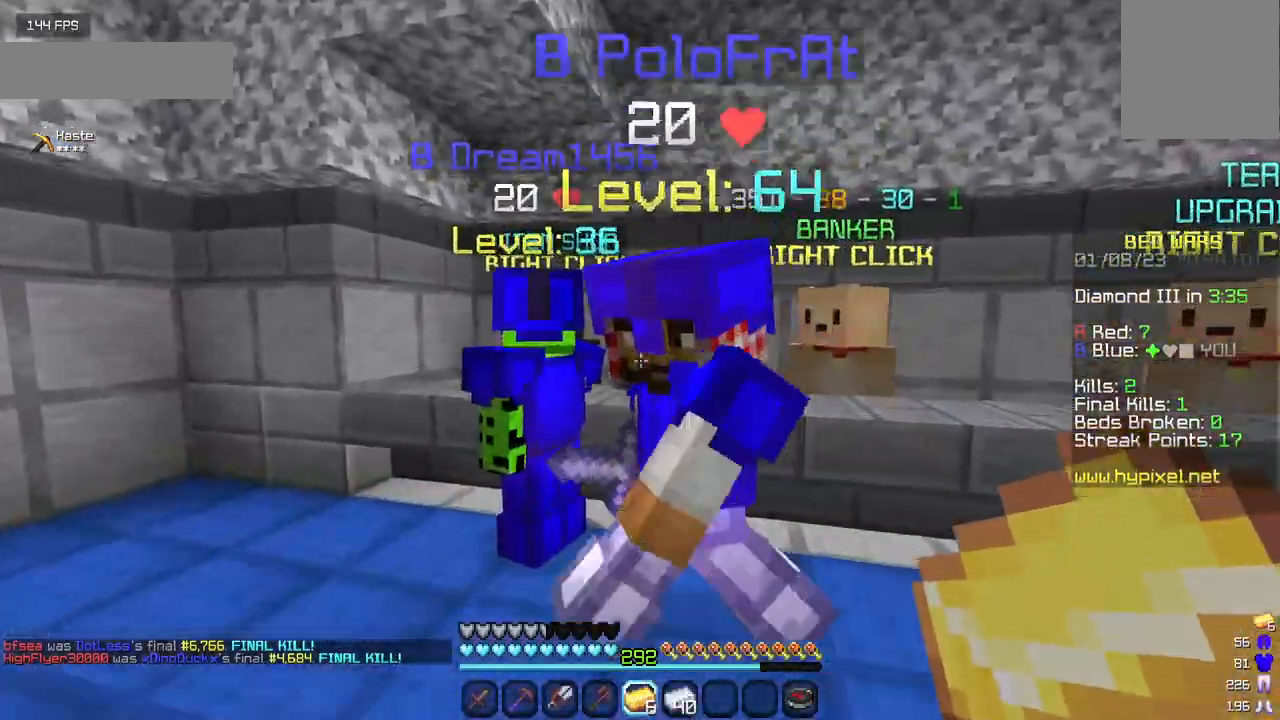
{"keys": ["d", "w"], "mouse": ["right"], "events": [[200, "d", "down"], [433, "mouse_right", "down"]]}
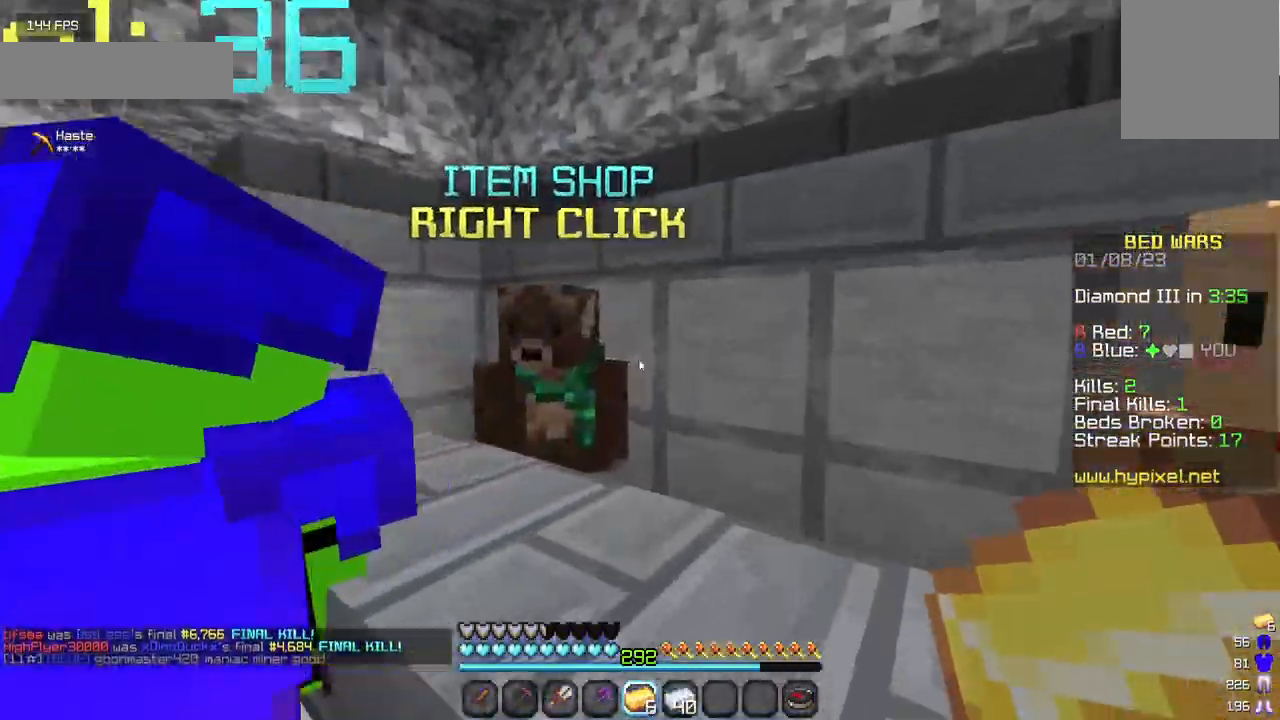
{"keys": [], "mouse": []}
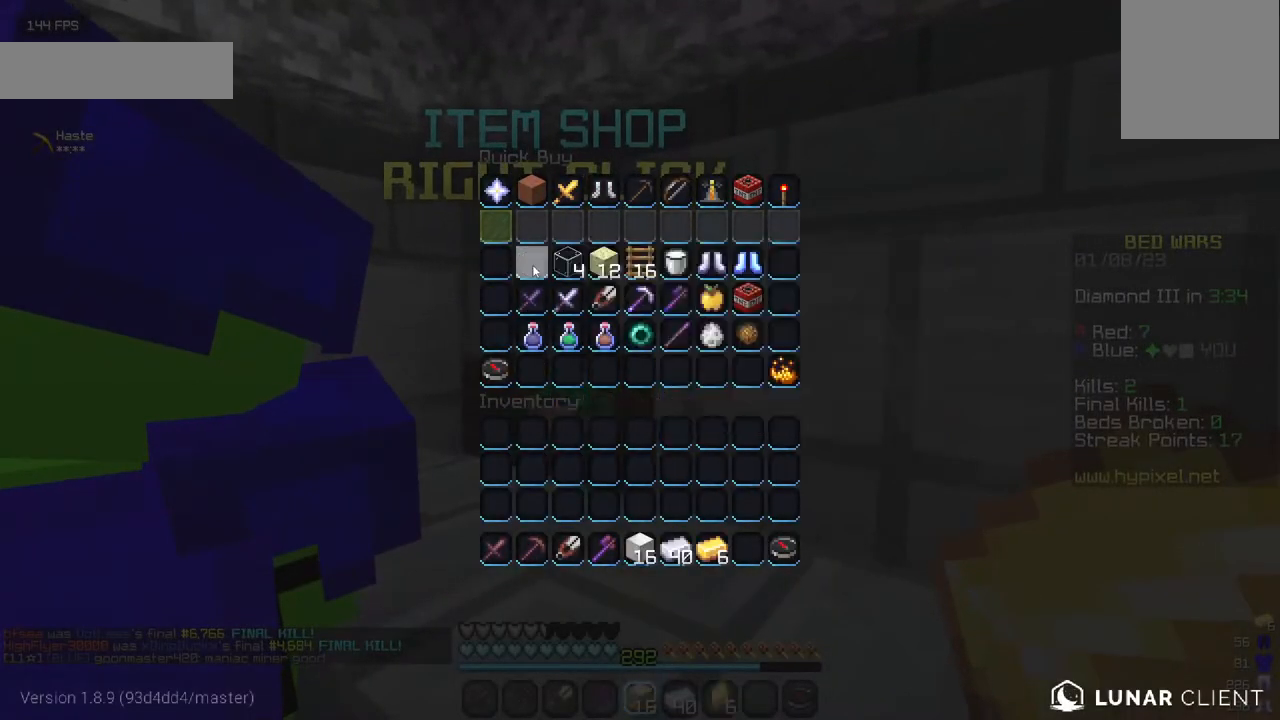
{"keys": [], "mouse": [], "events": []}
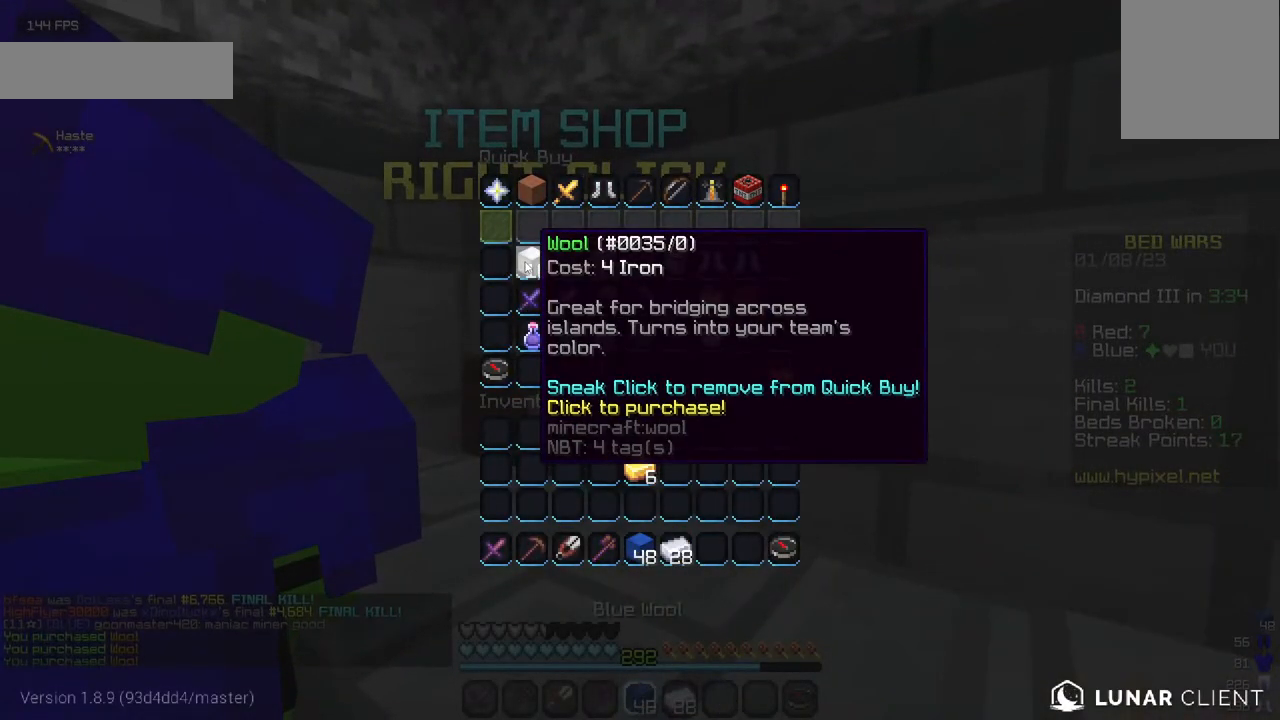
{"keys": ["w"], "mouse": [], "events": [[400, "w", "down"]]}
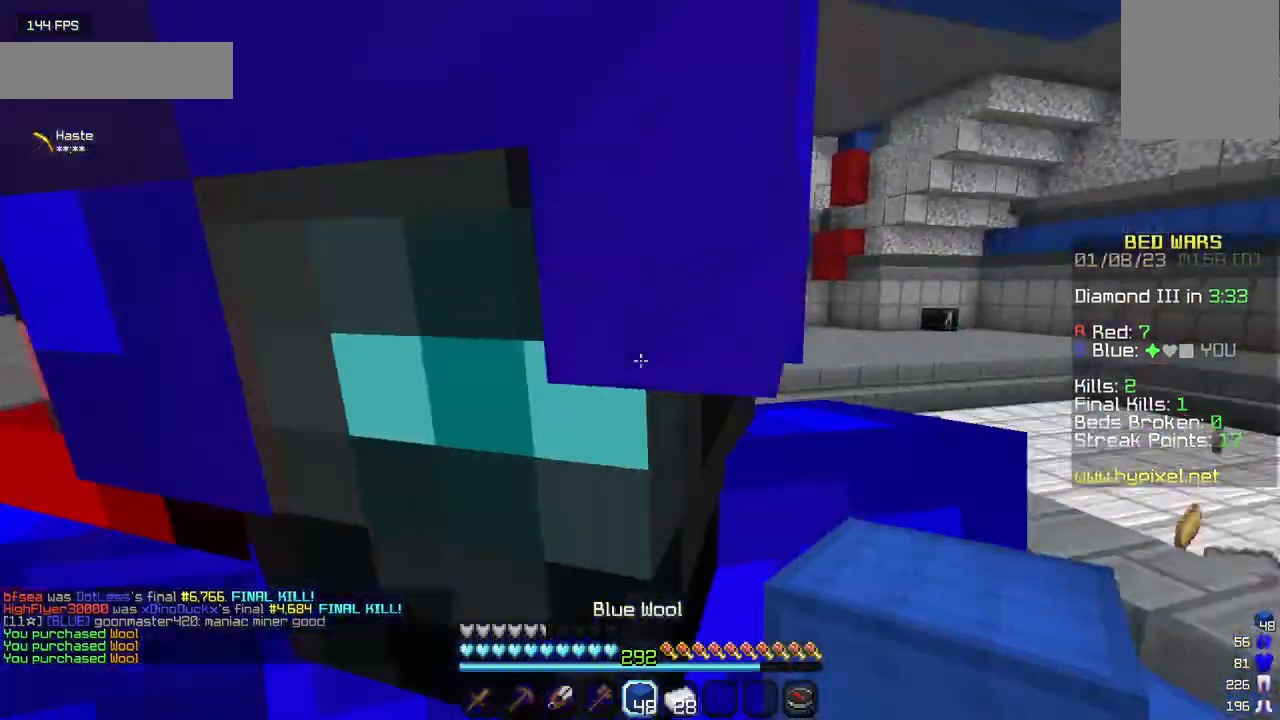
{"keys": ["a", "w"], "mouse": [], "events": [[450, "a", "down"]]}
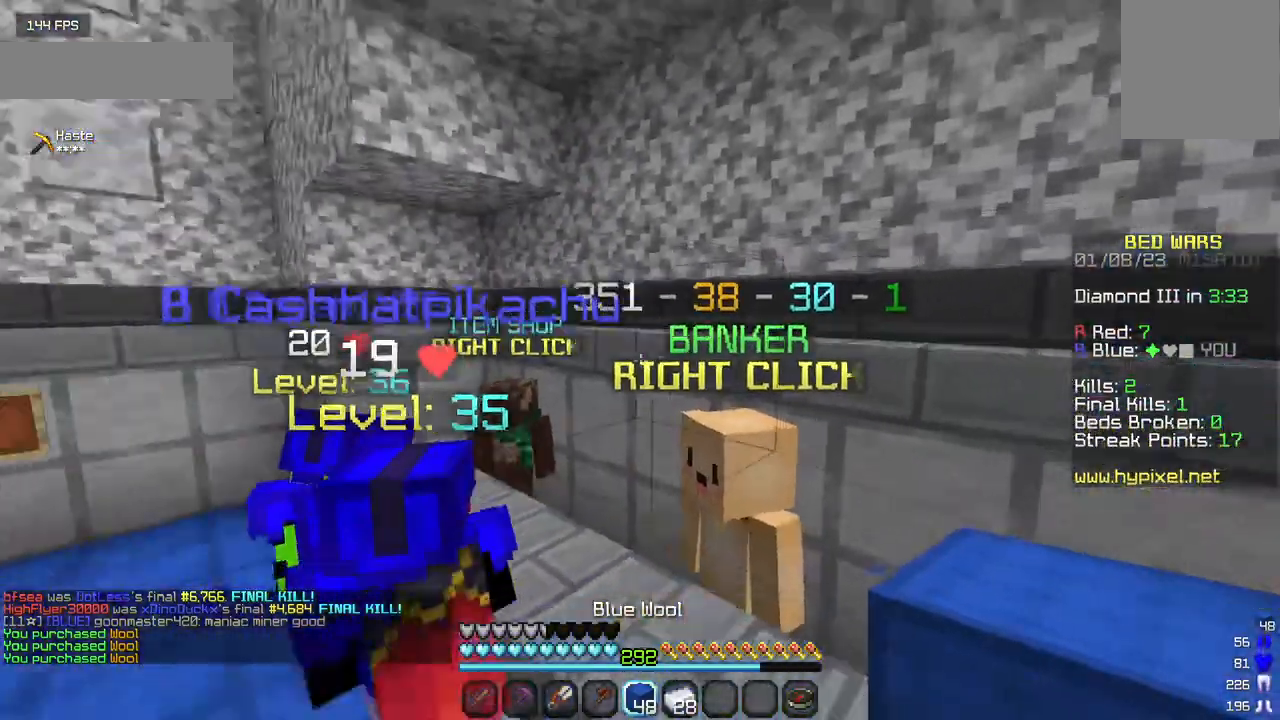
{"keys": ["w"], "mouse": [], "events": [[367, "a", "up"]]}
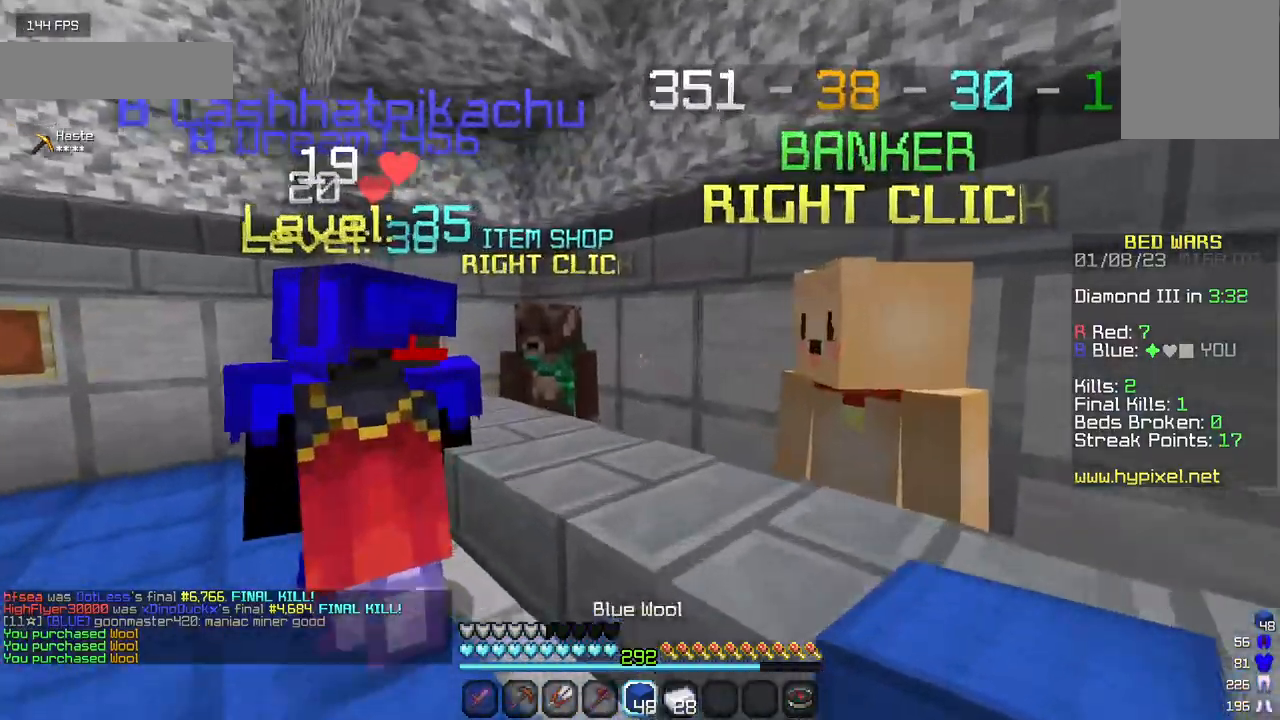
{"keys": [], "mouse": [], "events": [[133, "w", "up"], [167, "mouse_right", "down"], [417, "mouse_right", "up"]]}
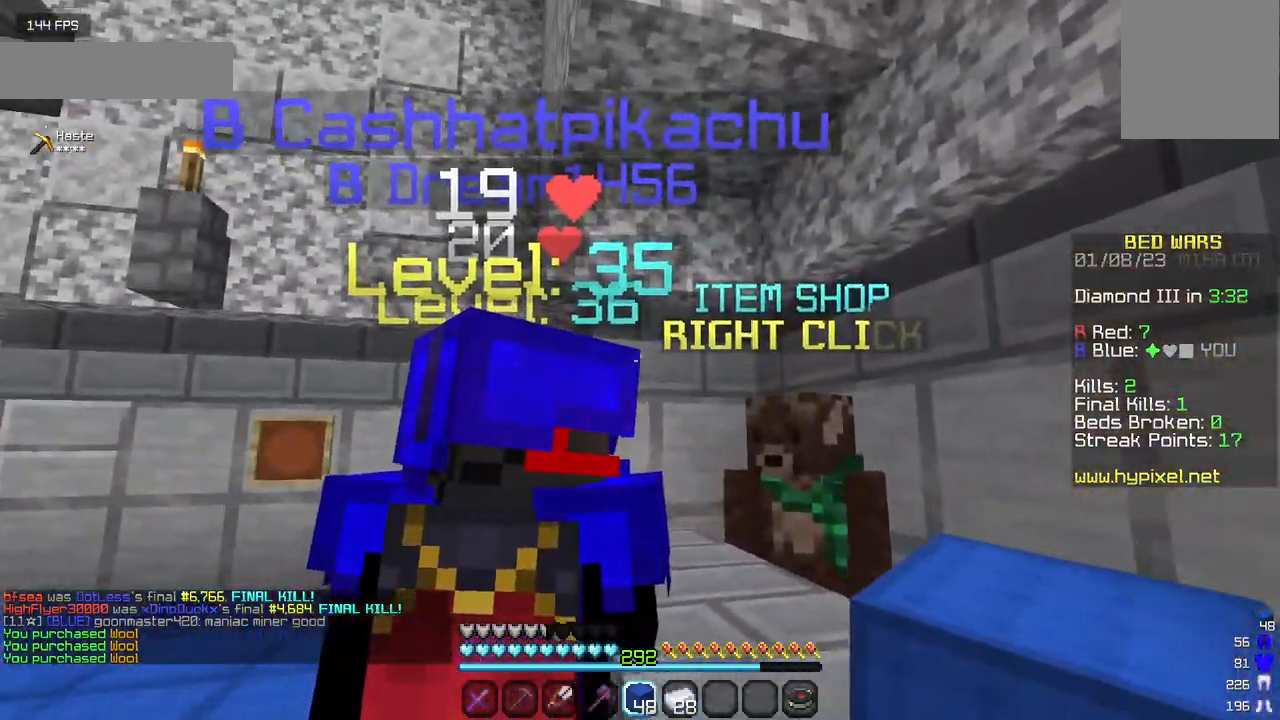
{"keys": [], "mouse": [], "events": [[350, "mouse_right", "down"], [417, "mouse_right", "up"]]}
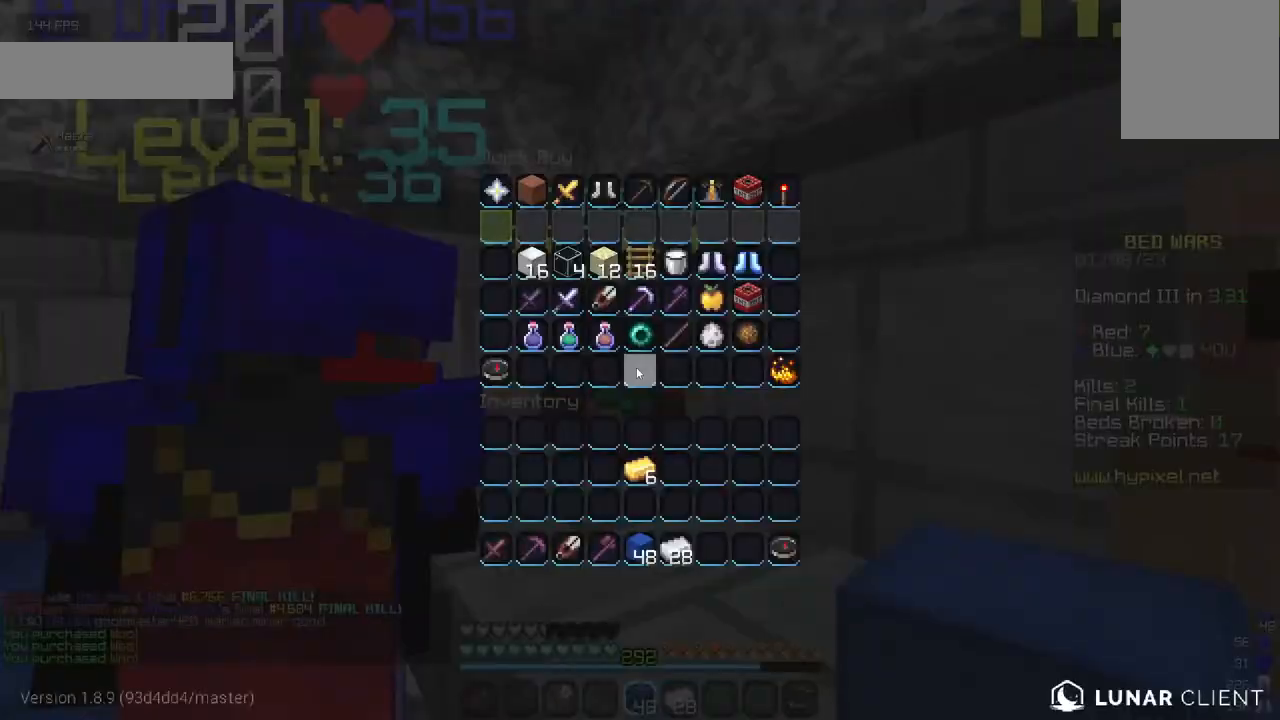
{"keys": [], "mouse": [], "events": []}
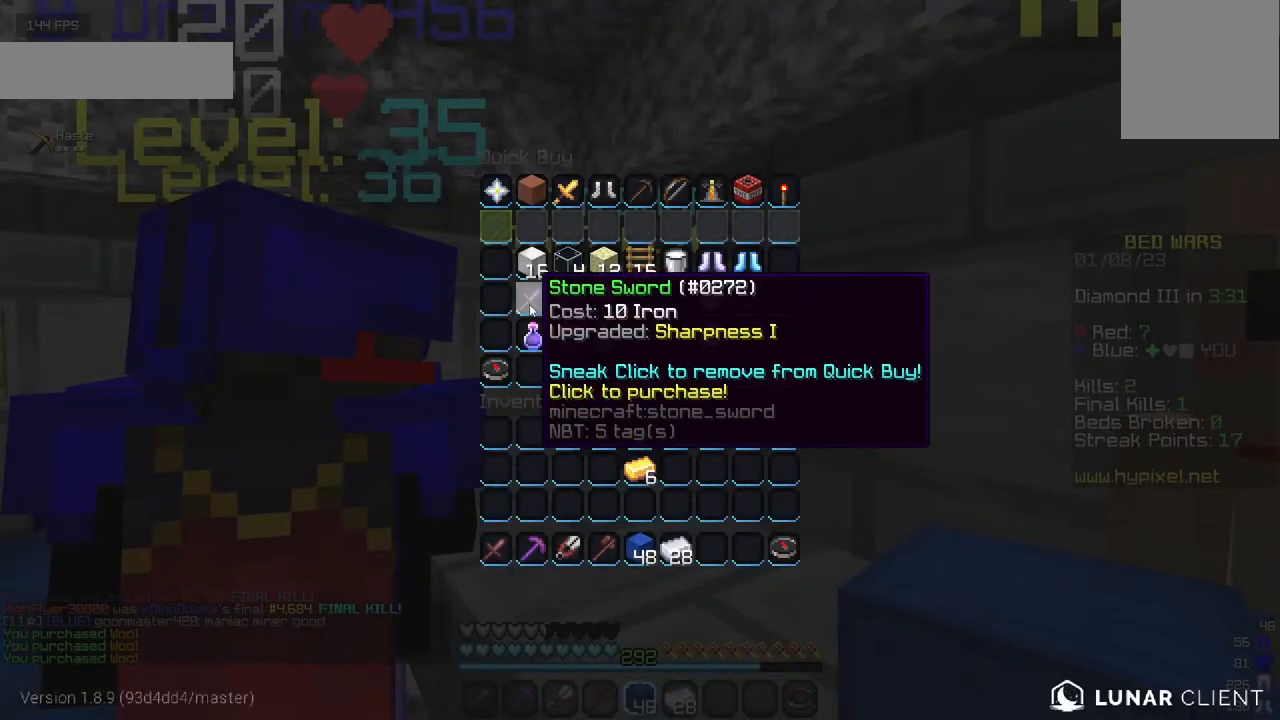
{"keys": [], "mouse": [], "events": []}
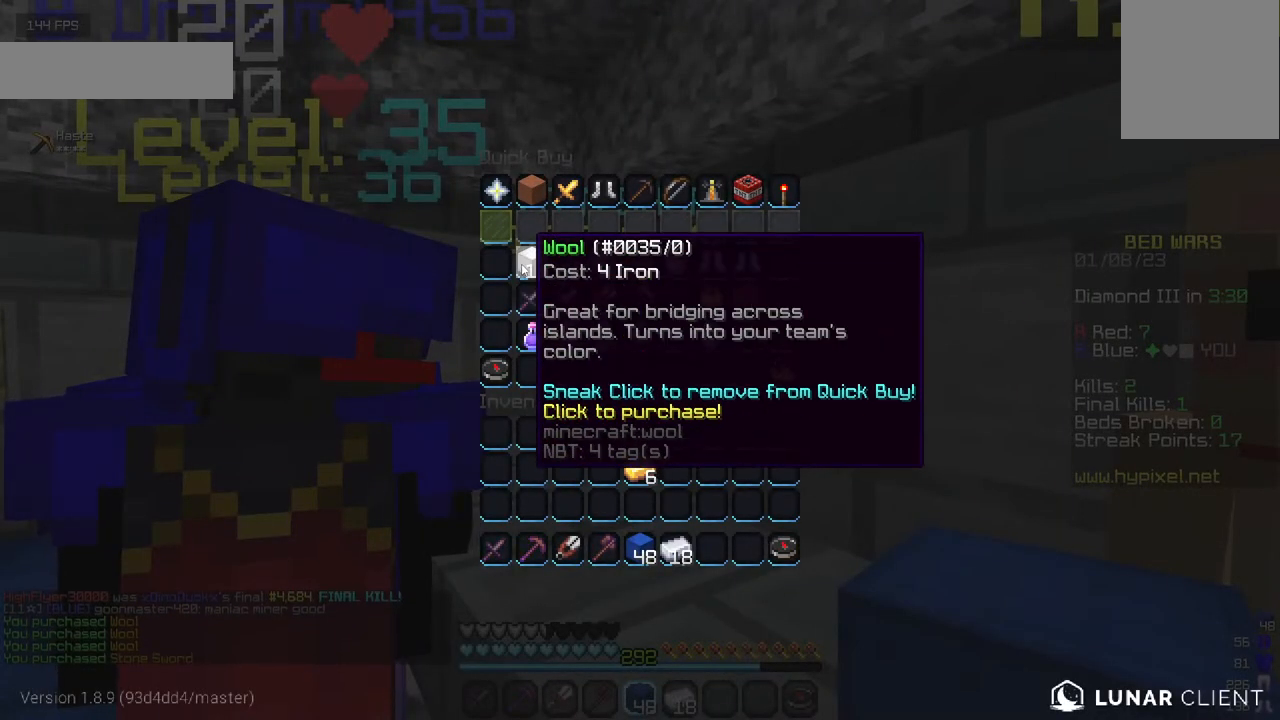
{"keys": [], "mouse": [], "events": []}
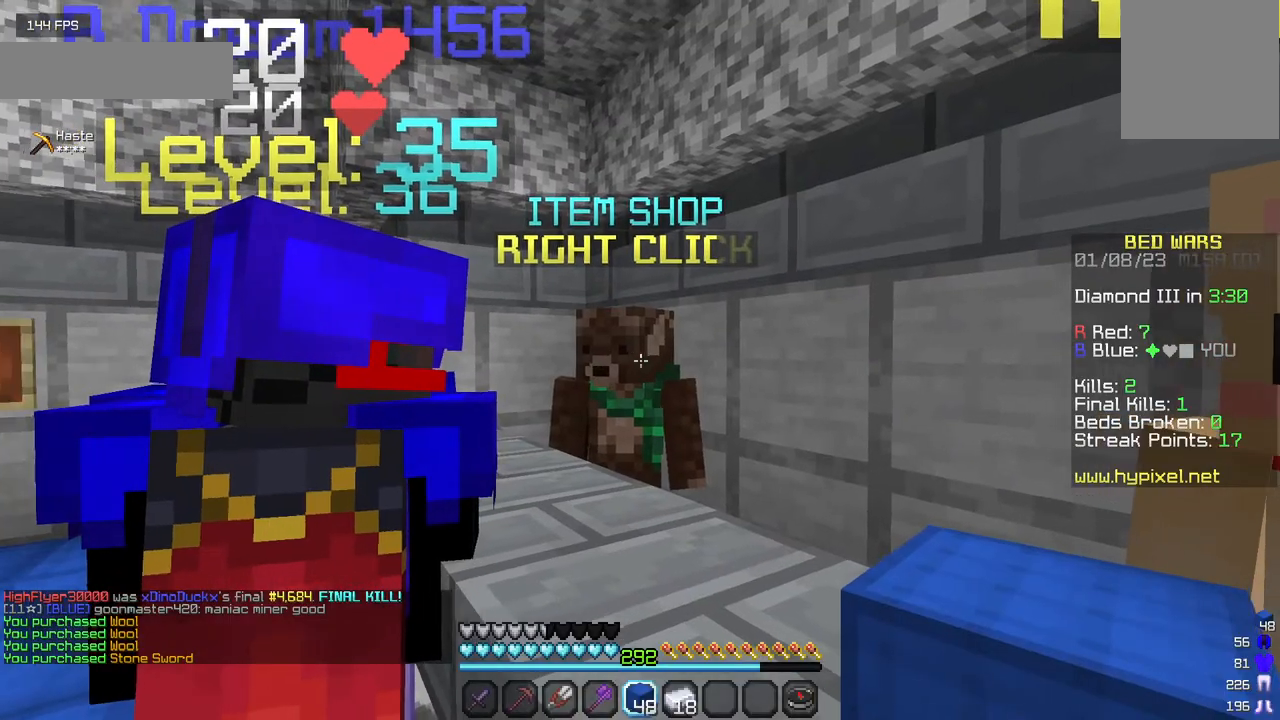
{"keys": [], "mouse": [], "events": [[150, "mouse_right", "down"], [383, "mouse_right", "up"]]}
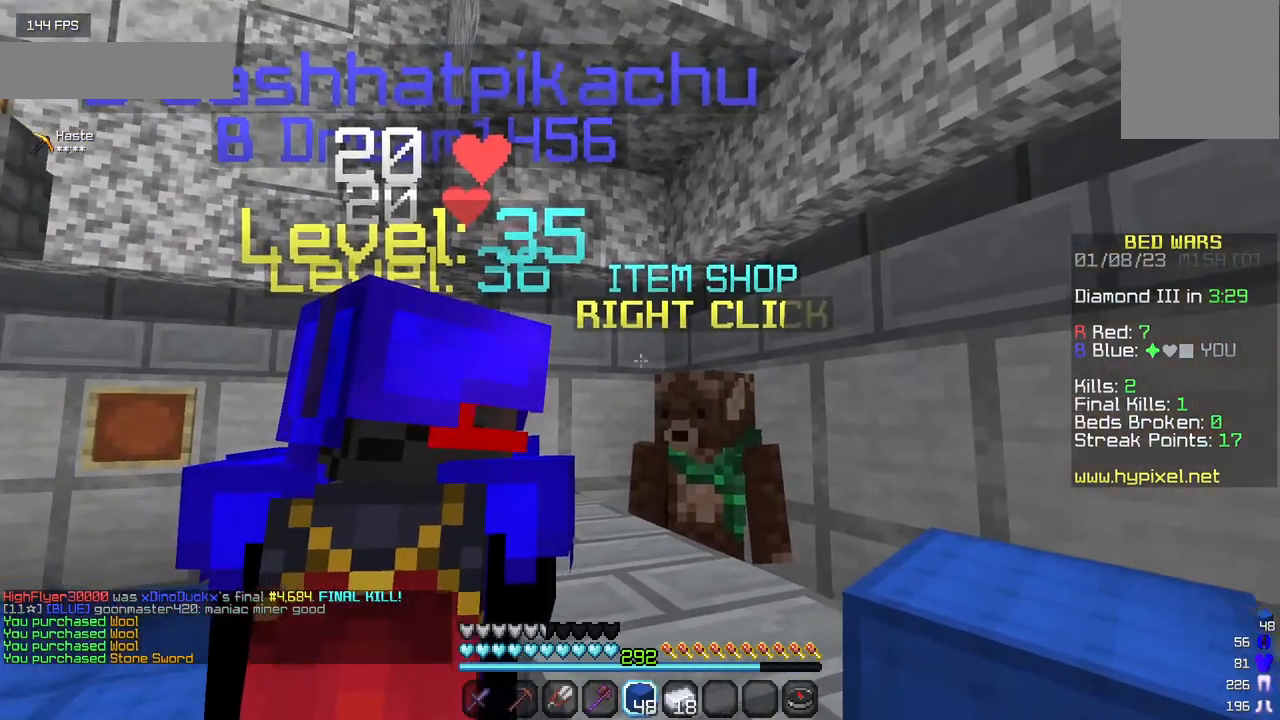
{"keys": [], "mouse": [], "events": [[117, "mouse_right", "down"], [417, "mouse_right", "up"]]}
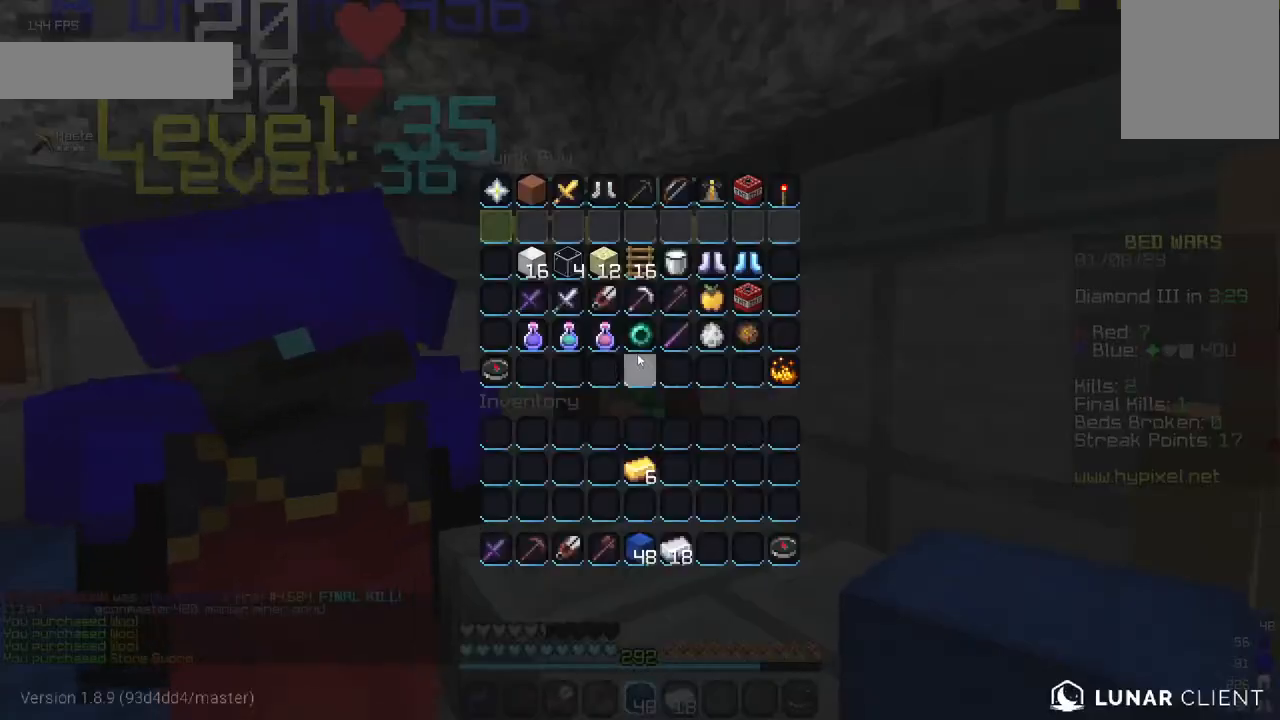
{"keys": [], "mouse": [], "events": []}
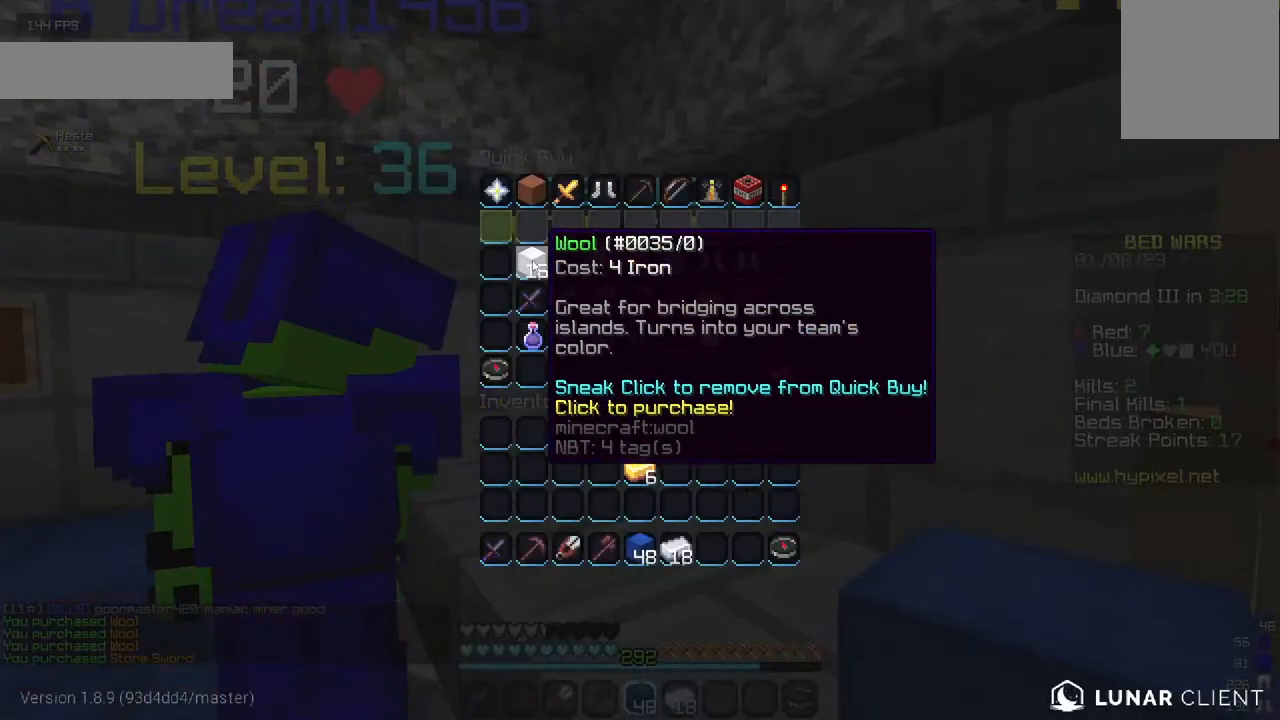
{"keys": ["w"], "mouse": [], "events": [[417, "w", "down"]]}
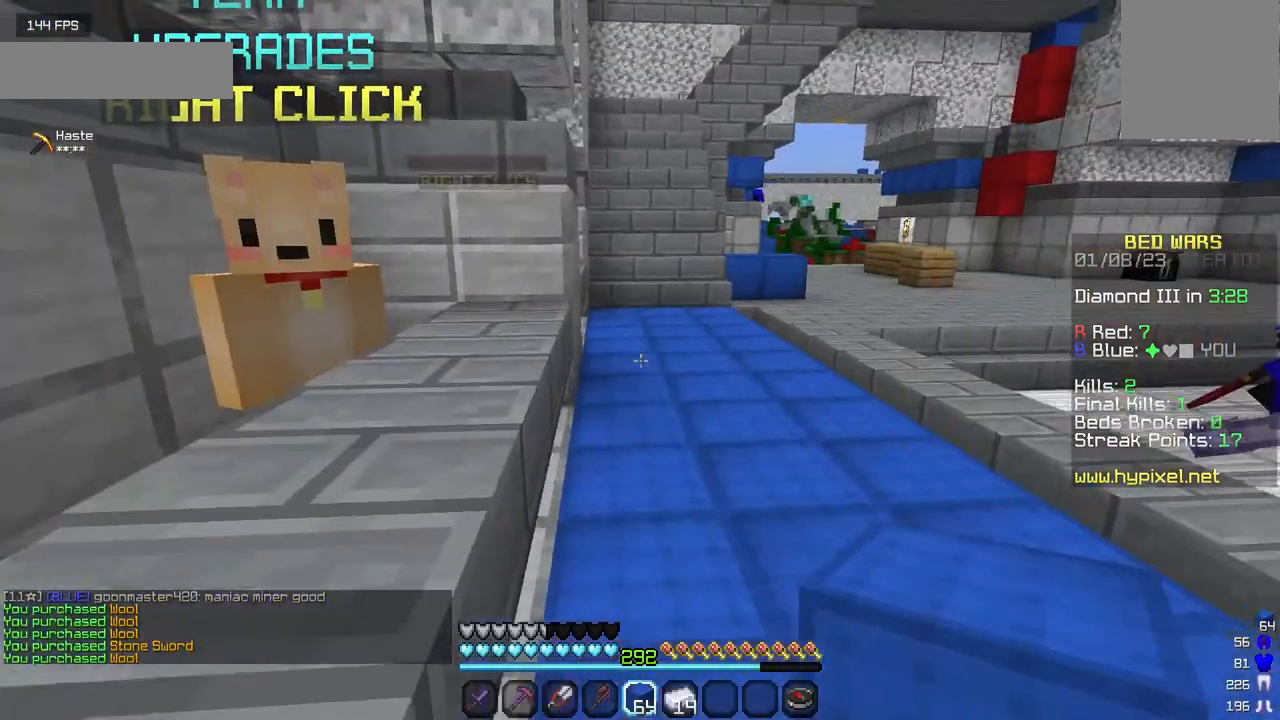
{"keys": ["w"], "mouse": [], "events": []}
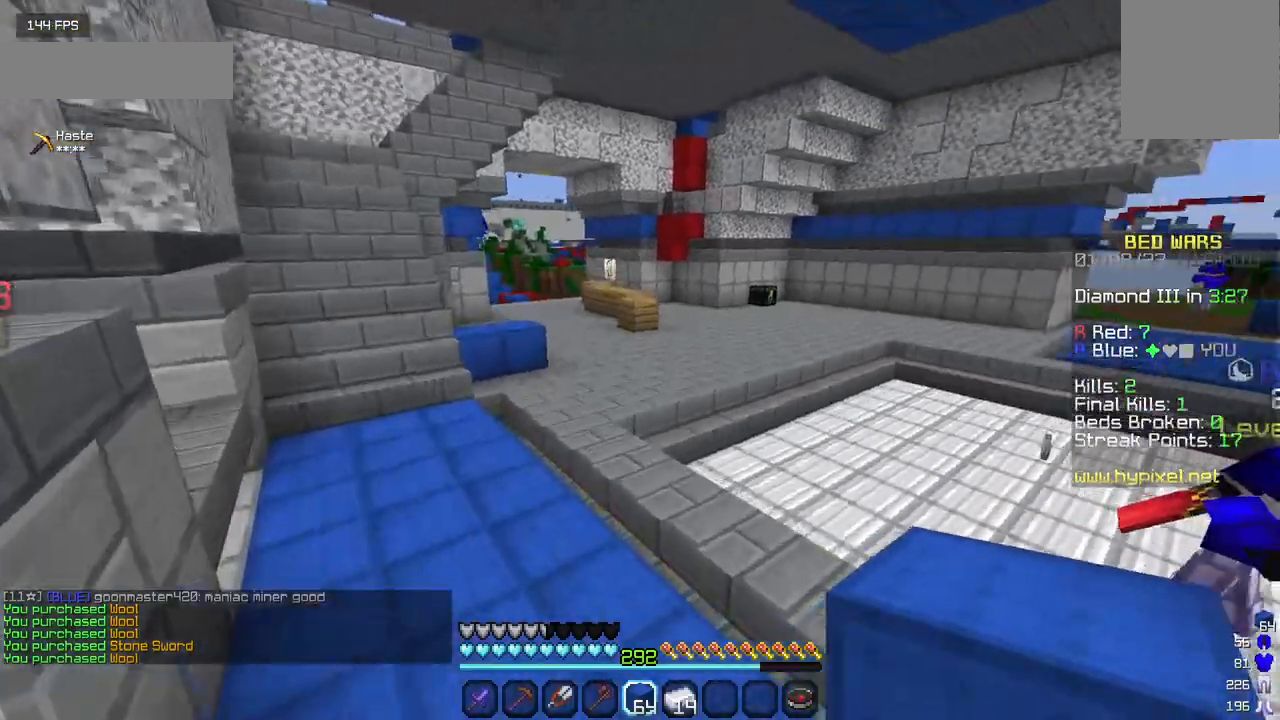
{"keys": ["w"], "mouse": [], "events": []}
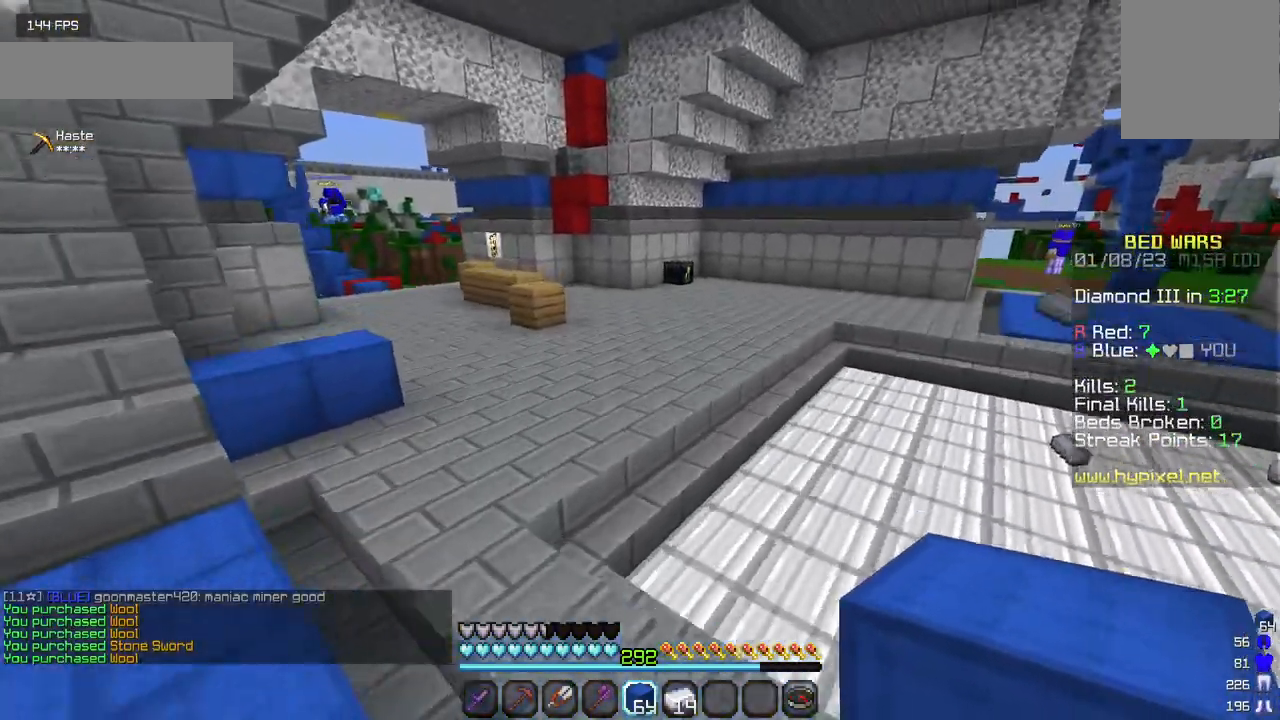
{"keys": ["w"], "mouse": [], "events": []}
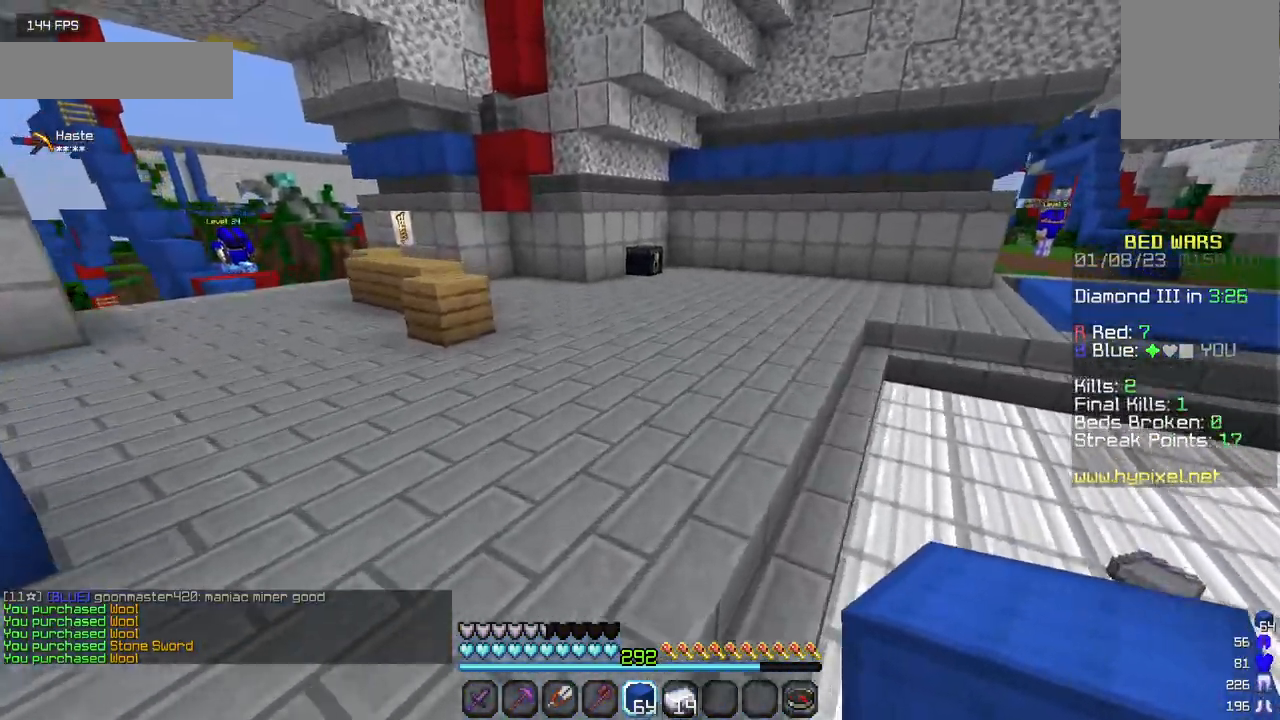
{"keys": ["w"], "mouse": [], "events": []}
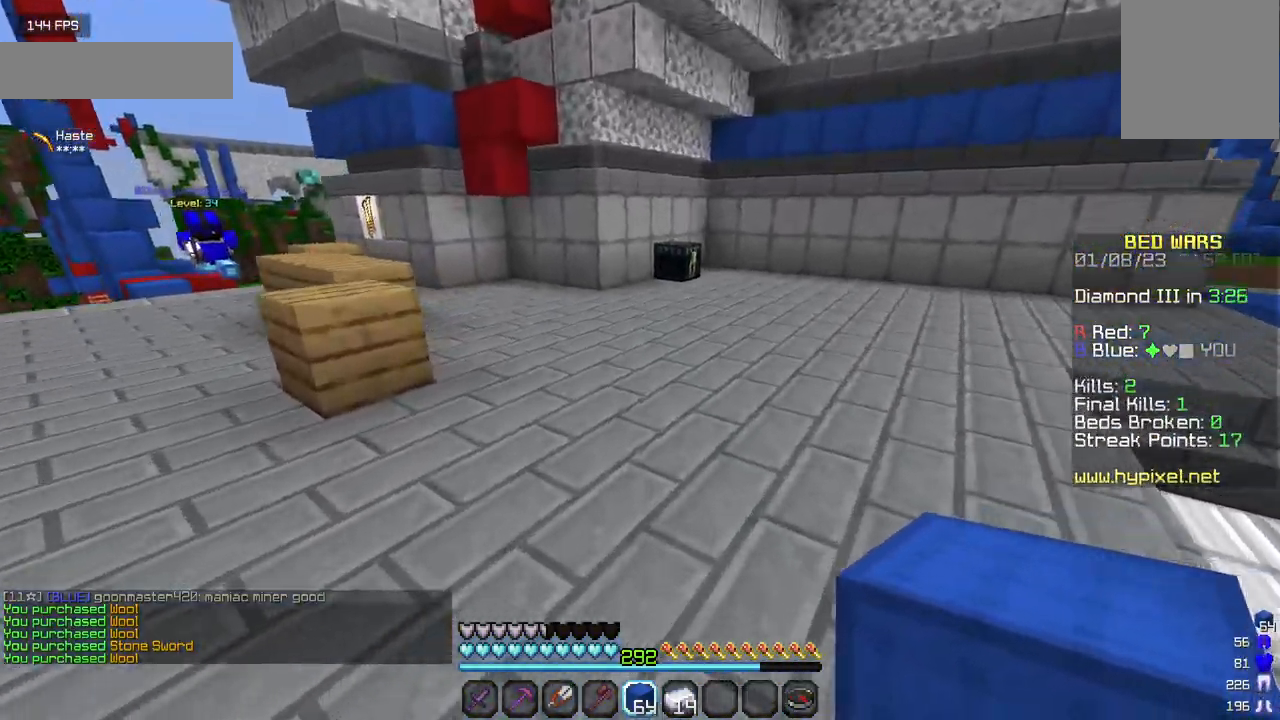
{"keys": ["w"], "mouse": [], "events": []}
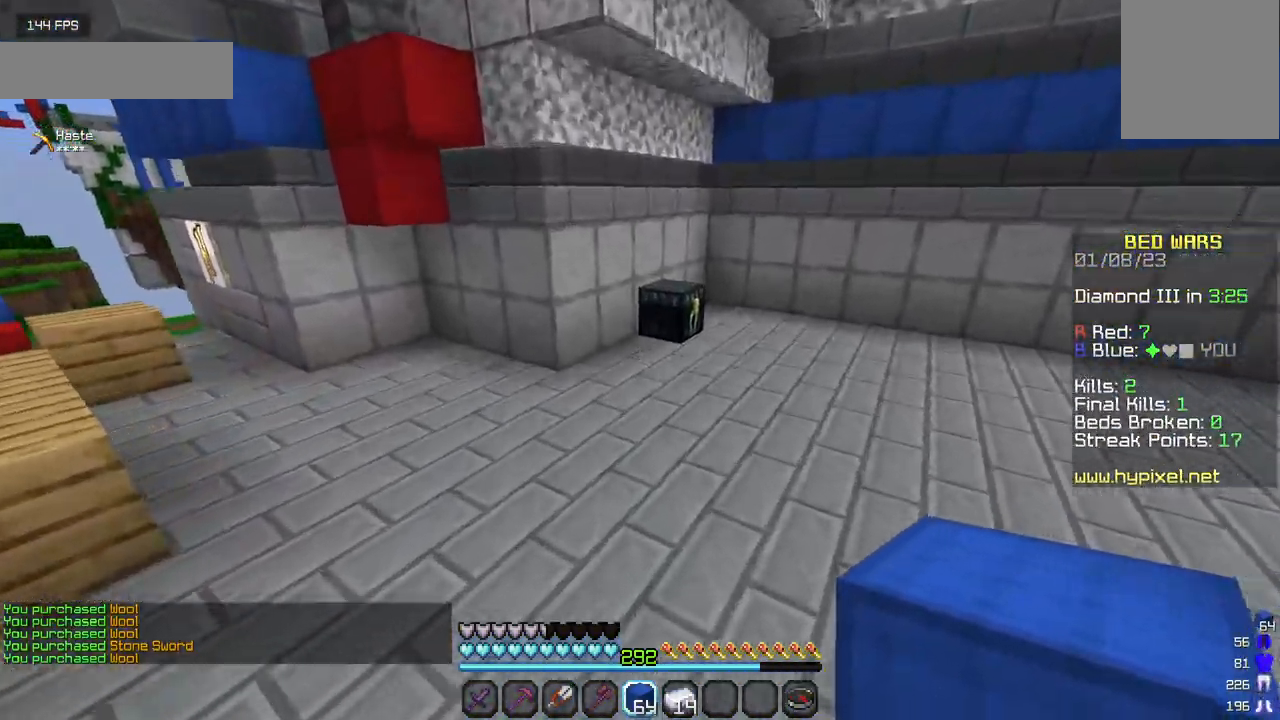
{"keys": ["a", "w"], "mouse": [], "events": [[100, "a", "down"]]}
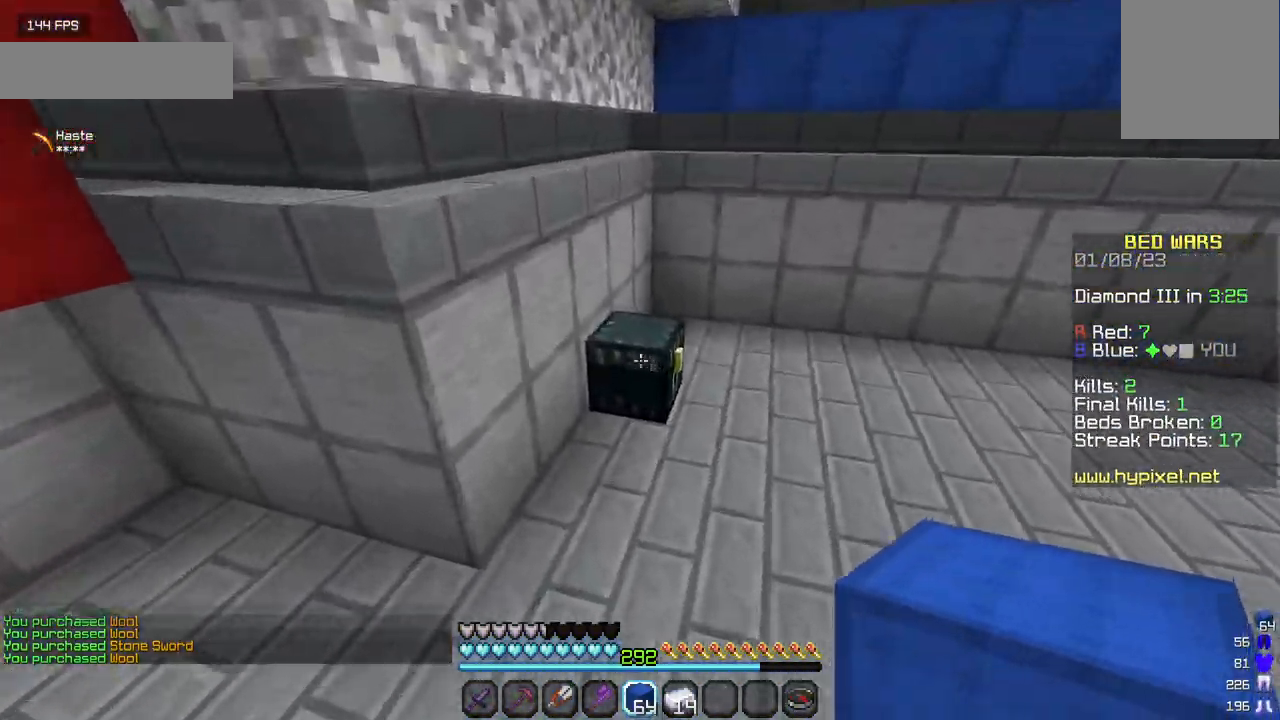
{"keys": [], "mouse": [], "events": [[17, "mouse_right", "down"], [50, "w", "up"], [67, "a", "up"], [133, "mouse_right", "up"]]}
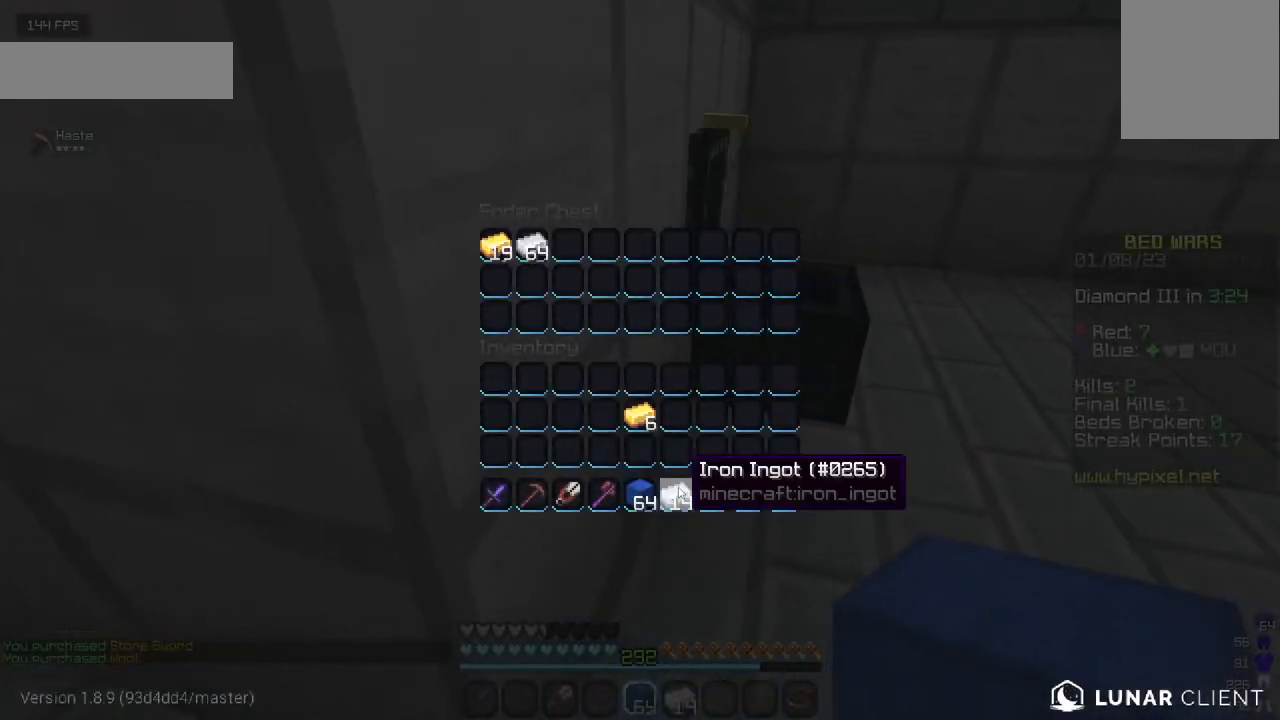
{"keys": [], "mouse": [], "events": []}
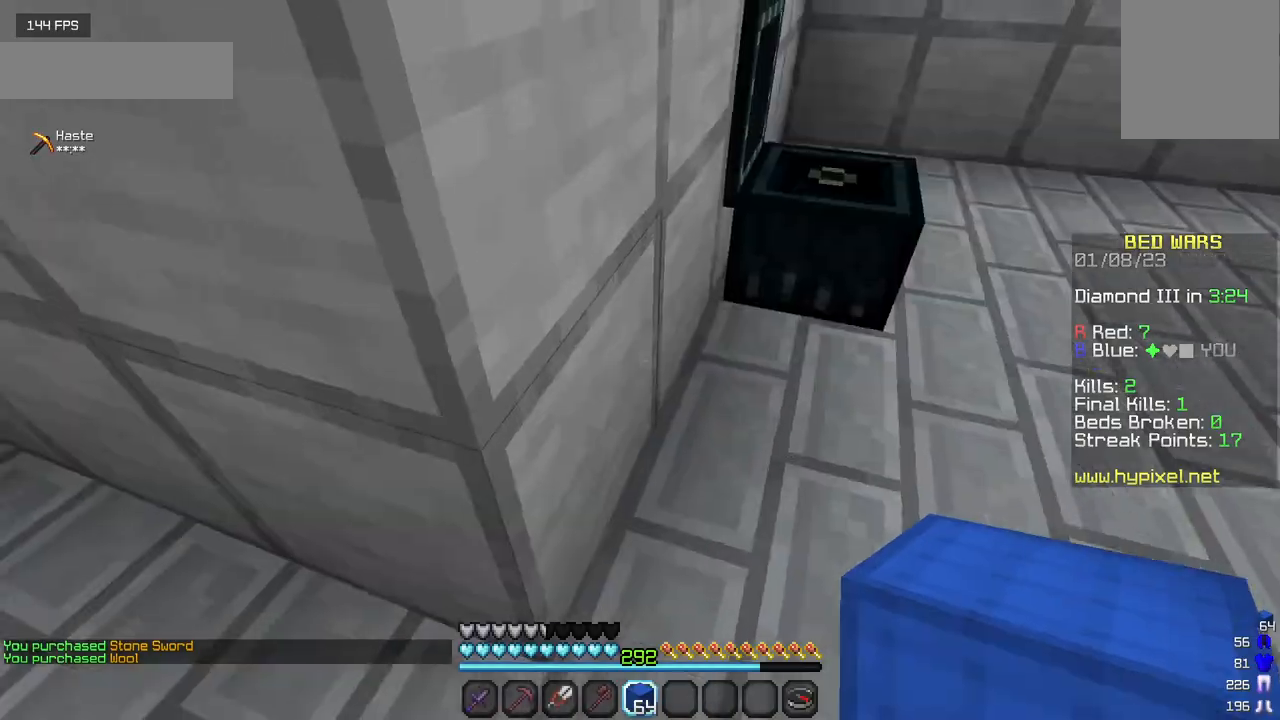
{"keys": ["w"], "mouse": [], "events": [[133, "w", "down"]]}
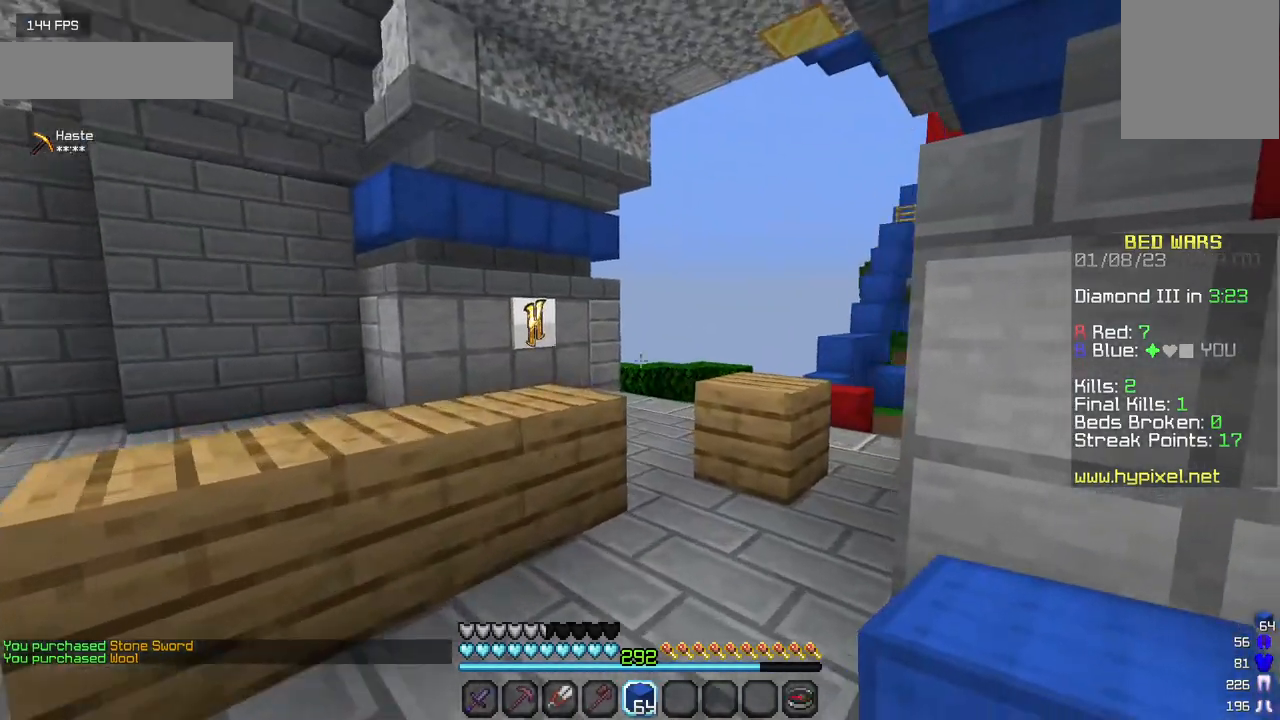
{"keys": ["w"], "mouse": [], "events": []}
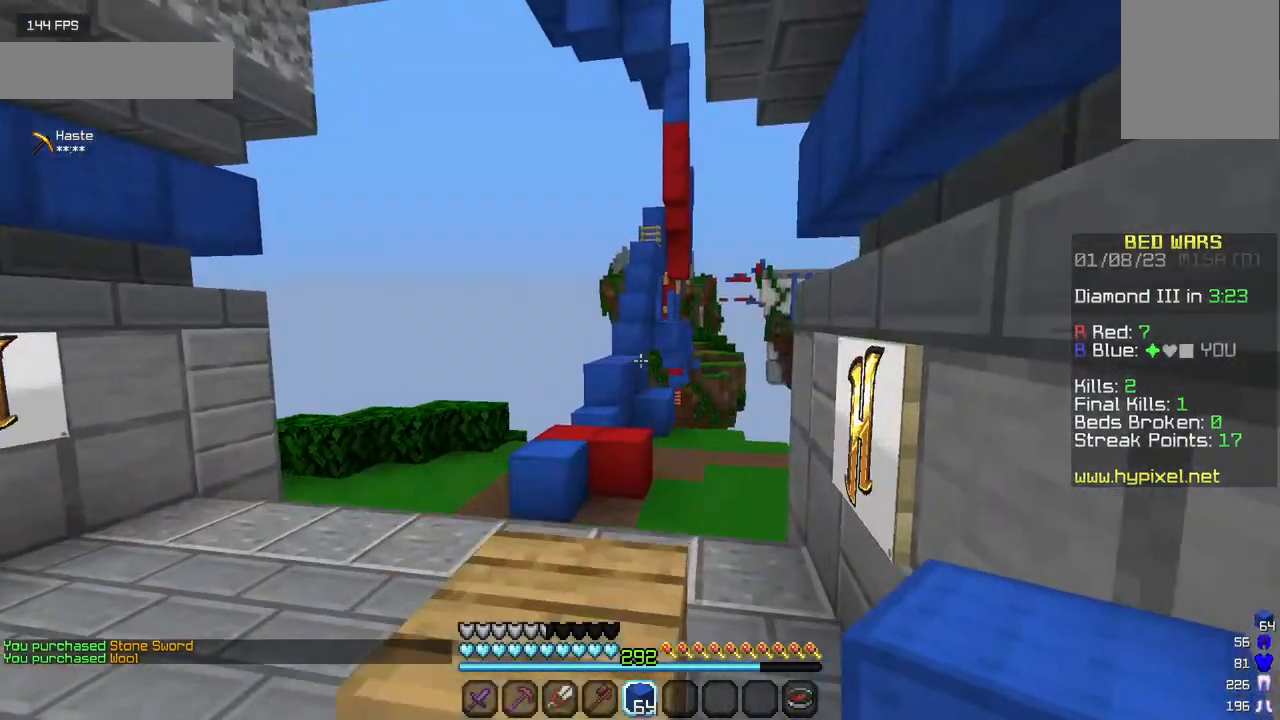
{"keys": ["w"], "mouse": [], "events": []}